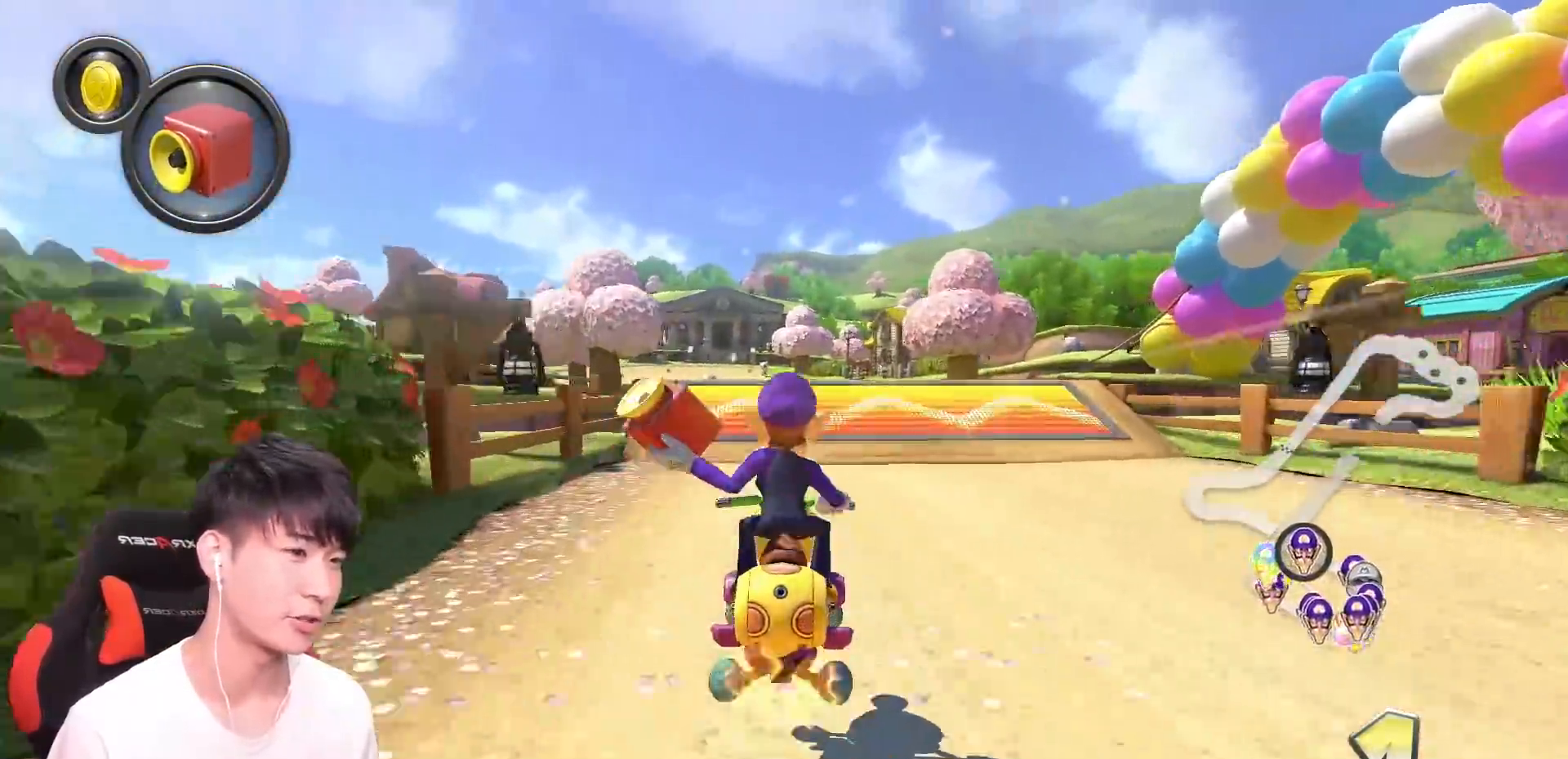
Gameplay with a controller (Nintendo layout); each line is a JSON object with the inputs held at the frame after it. "events" lists button and stick changes between this image and that frame as [ms after this image, input, new state], when the widget could be followed in between. Not read: DPAD_DOWN DPAD_LEFT DPAD_RIGHT HOME L2 L3 R2 R3 SELECT START right_stick.
{"buttons": ["A"], "left_stick": "left", "events": [[16, "left_stick", "left"], [167, "left_stick", "center"], [200, "R1", "up"], [333, "left_stick", "right"], [350, "R1", "down"], [500, "R1", "up"], [500, "left_stick", "left"]]}
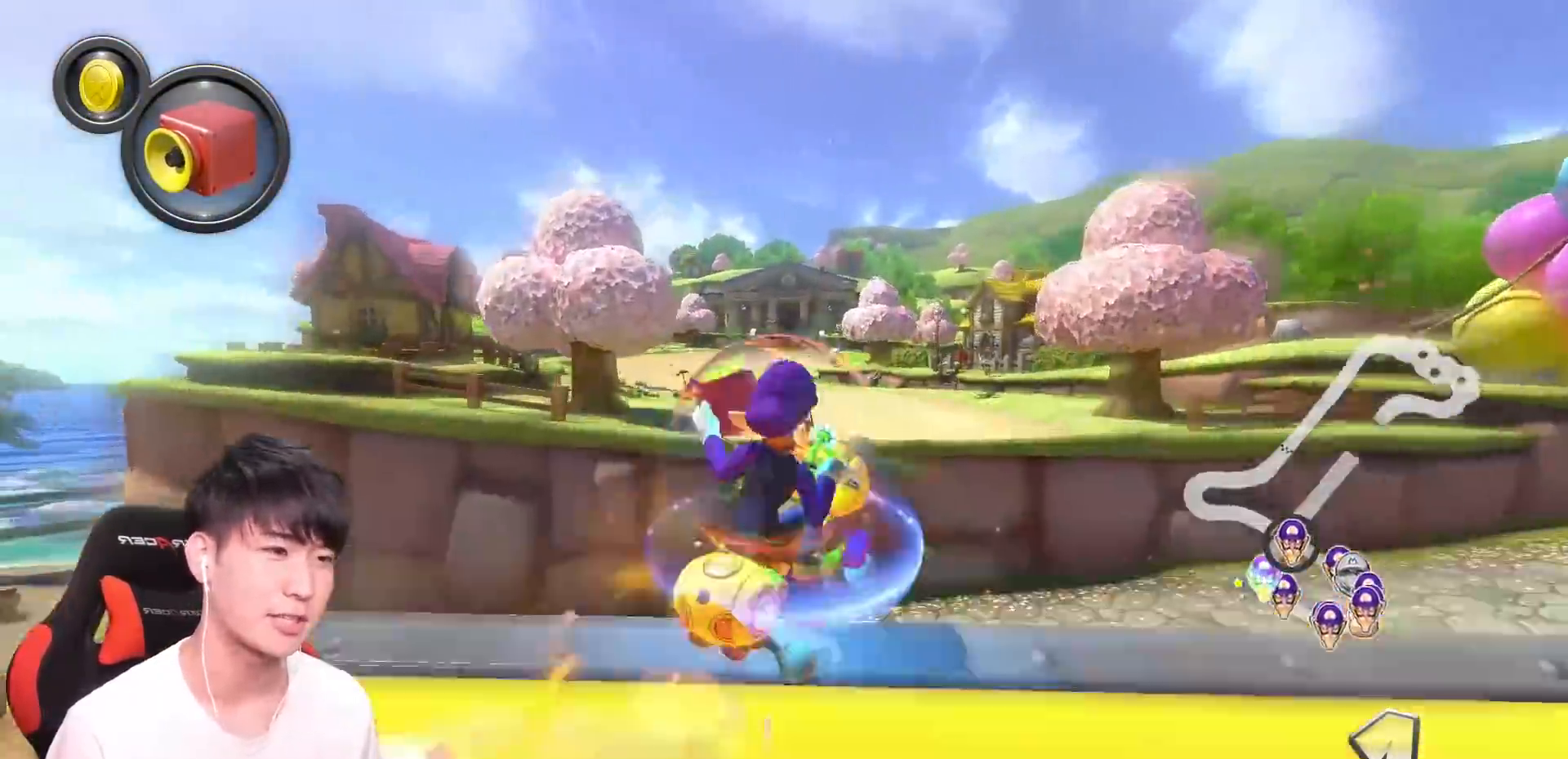
{"buttons": ["A"], "left_stick": "left", "events": [[184, "left_stick", "center"], [301, "left_stick", "left"]]}
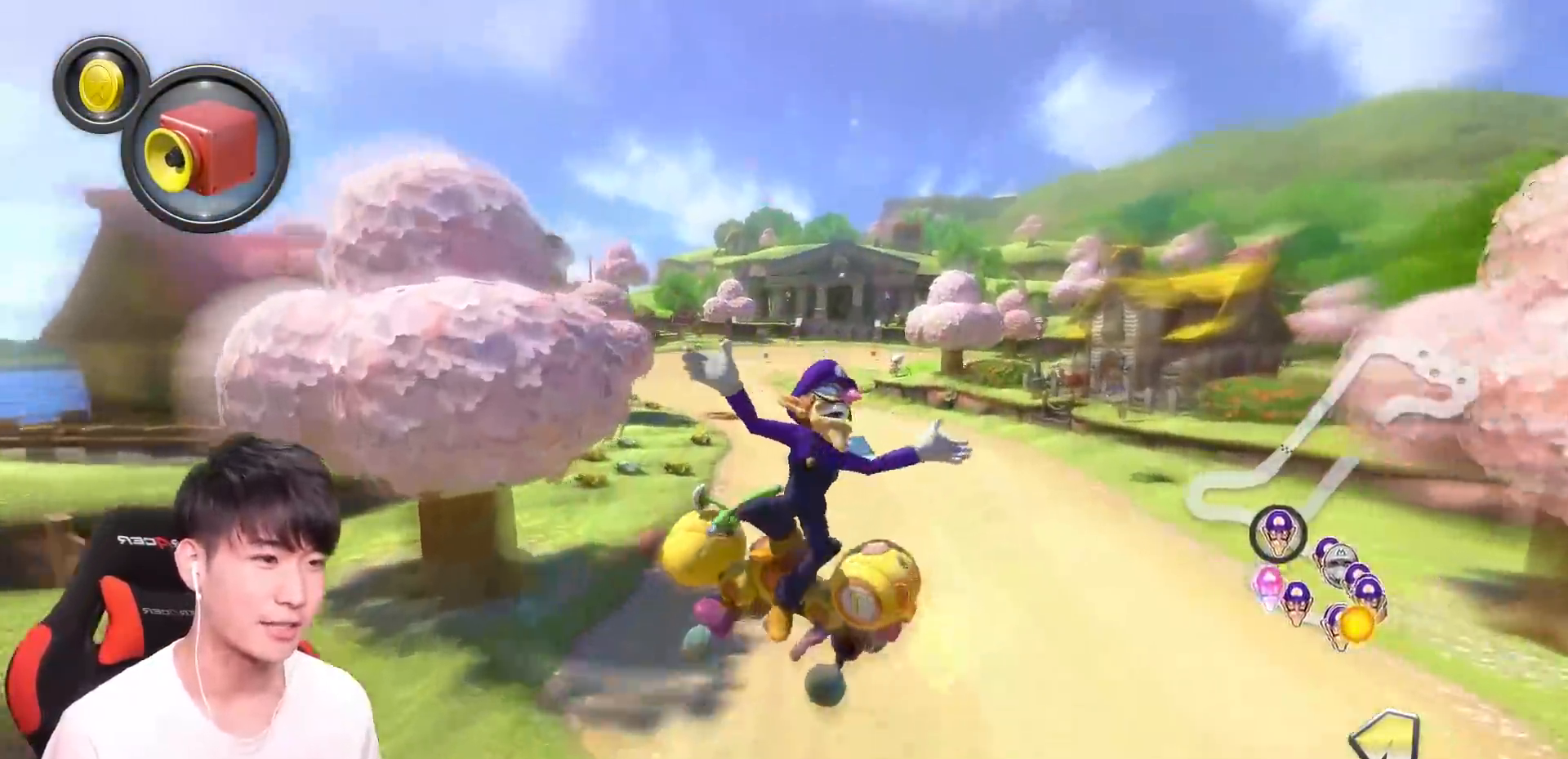
{"buttons": ["A"], "left_stick": "left", "events": []}
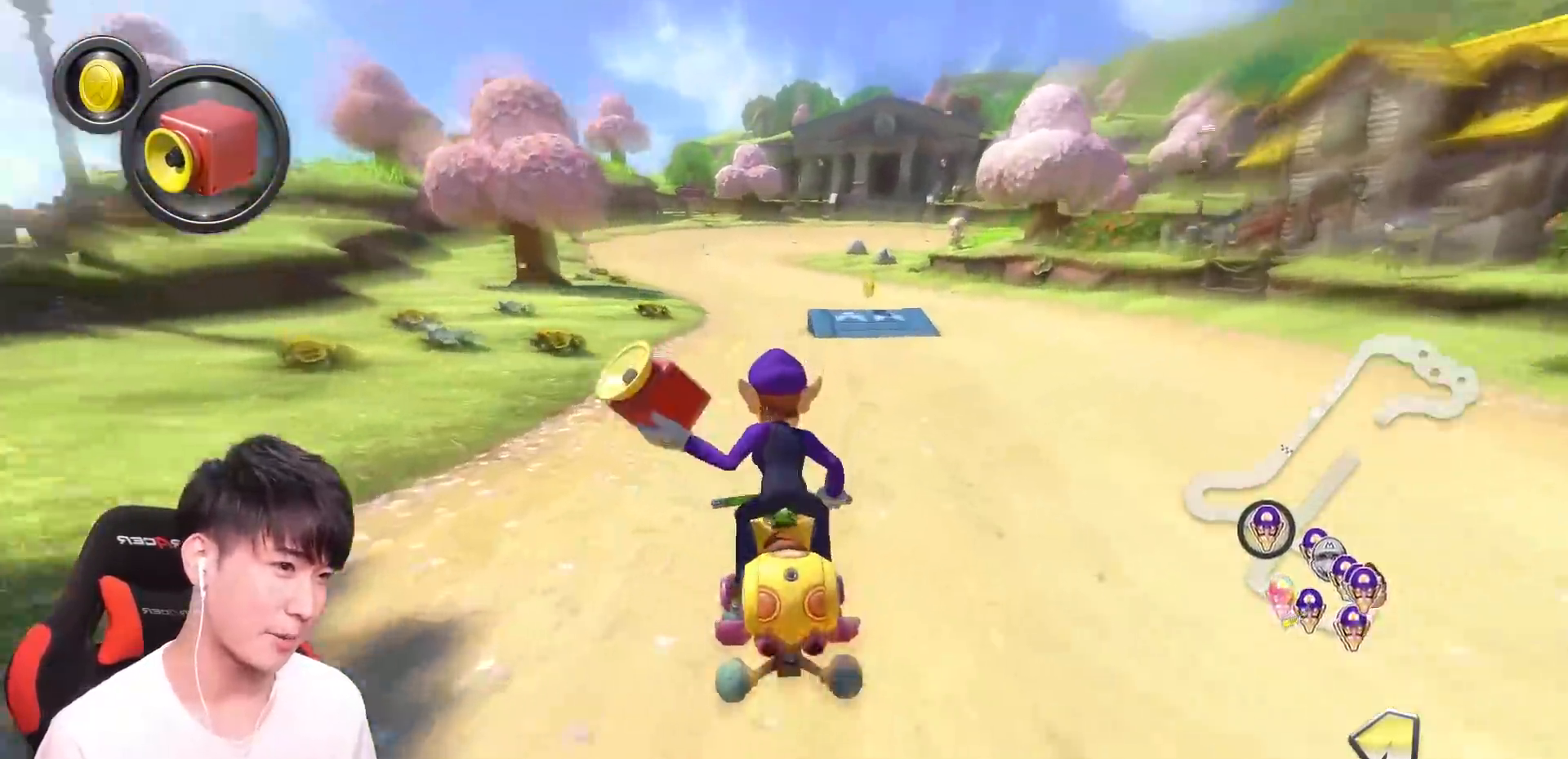
{"buttons": ["A", "R1"], "left_stick": "up-right"}
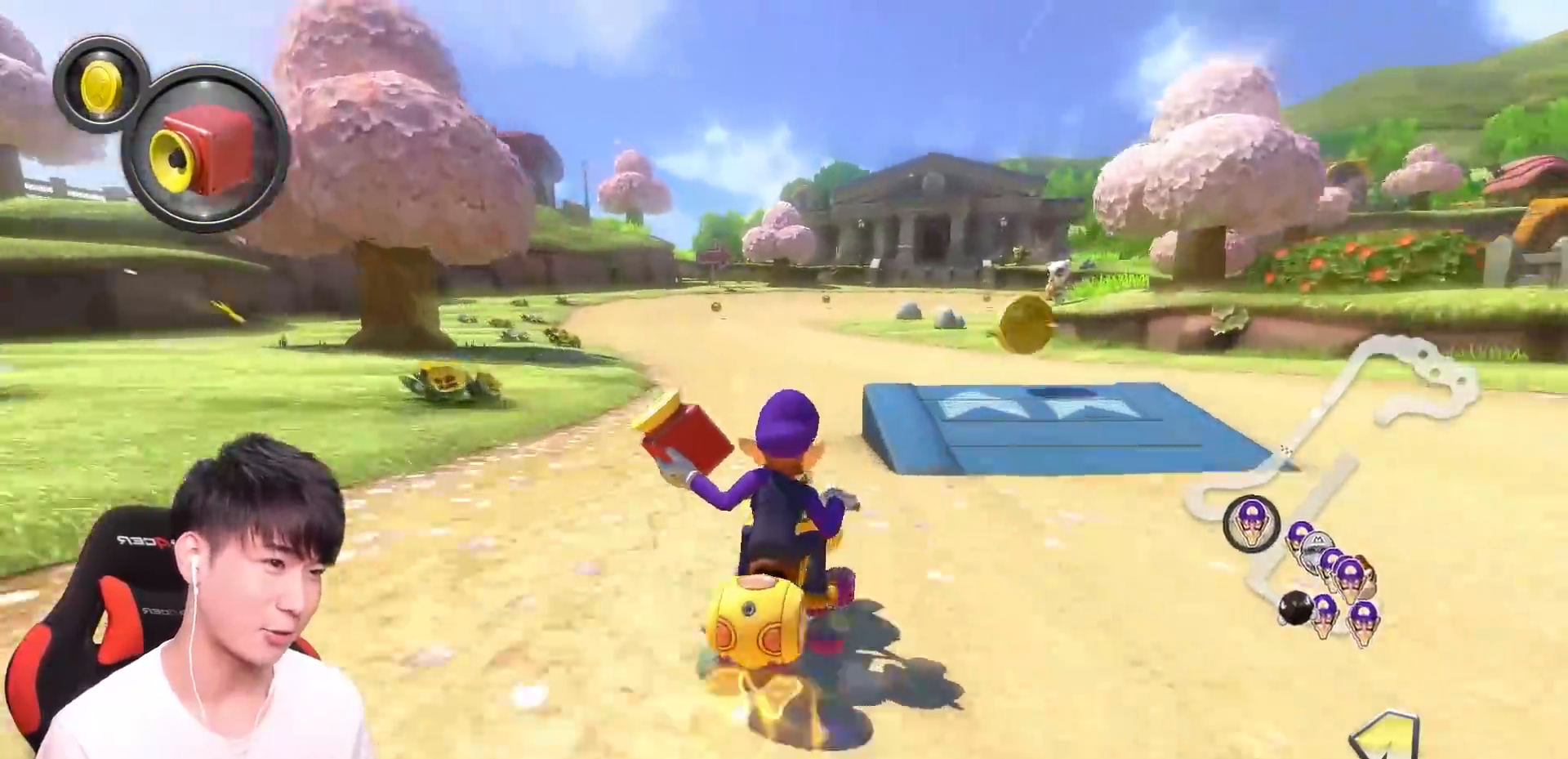
{"buttons": ["A", "R1"], "left_stick": "center"}